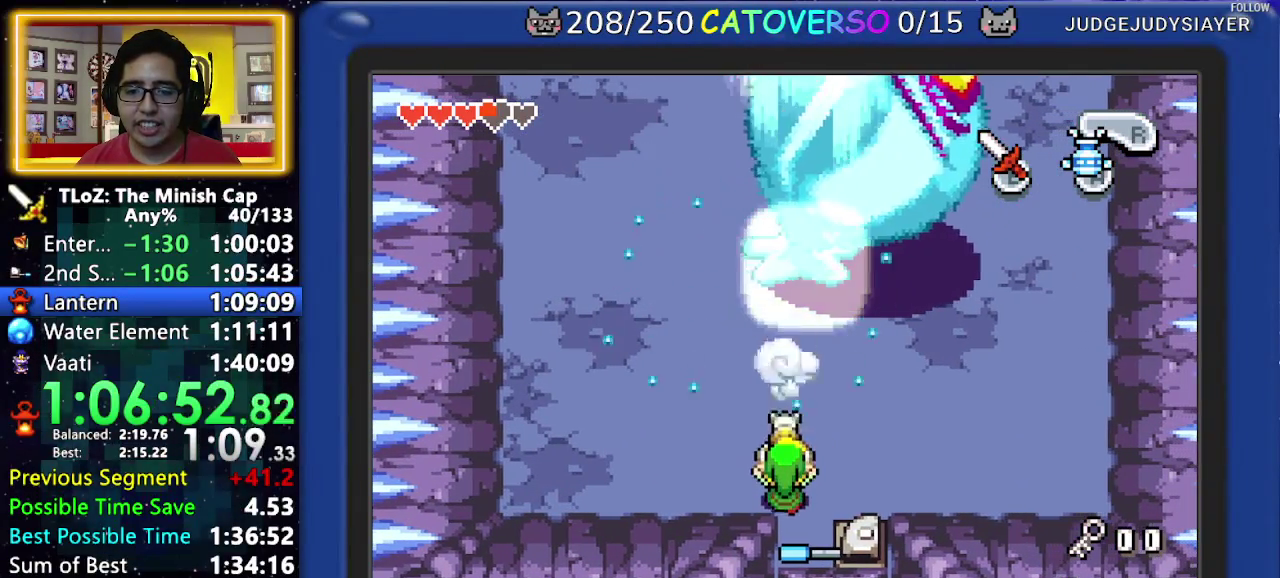
Gameplay with a controller (Nintendo layout); each line is a JSON object with the inputs held at the frame after it. "events" lists button and stick changes between this image and that frame as [ms after this image, input, new state], when the widget could be followed in between. Not read: HOME L3 R3.
{"buttons": ["DPAD_RIGHT"]}
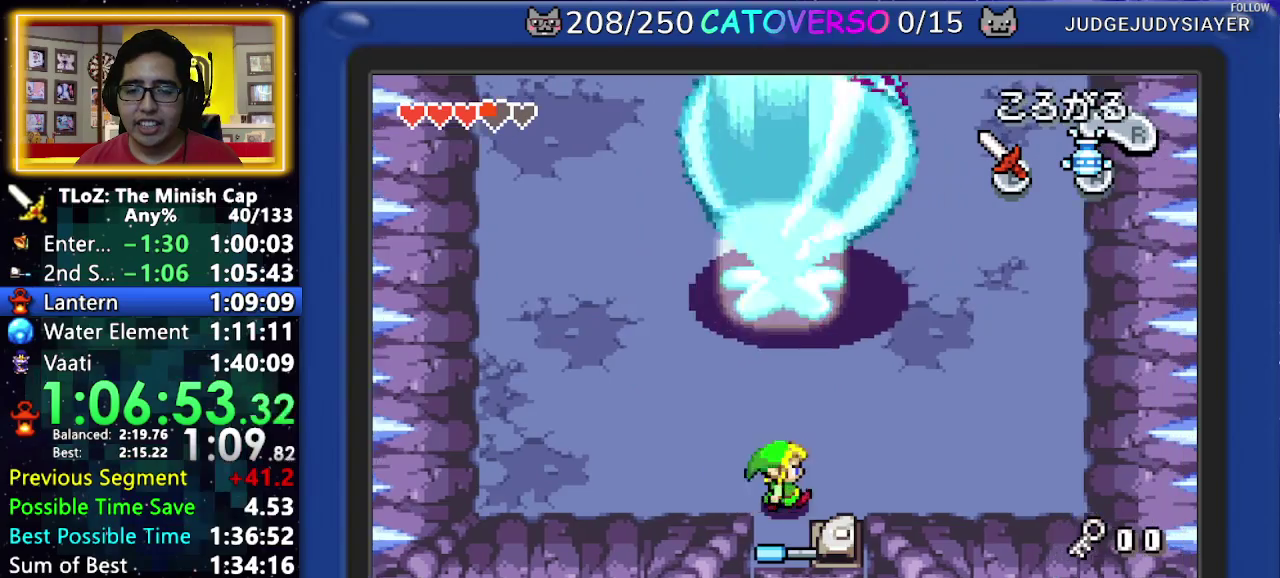
{"buttons": ["DPAD_UP", "DPAD_RIGHT"], "events": [[33, "DPAD_UP", "down"]]}
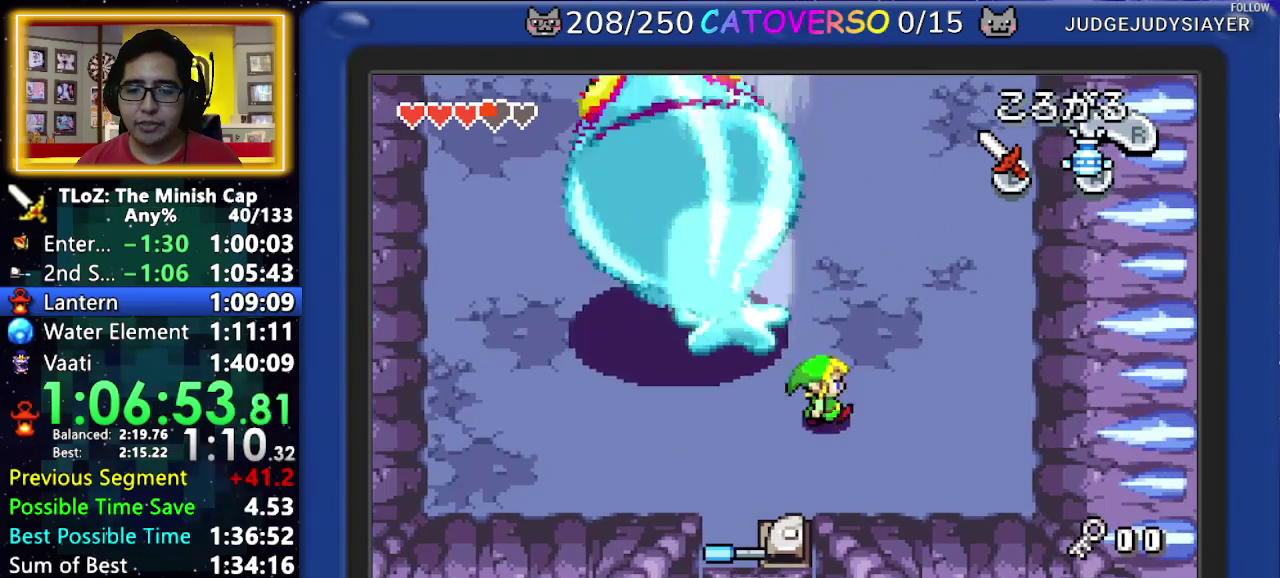
{"buttons": ["DPAD_UP"], "events": [[450, "DPAD_RIGHT", "up"]]}
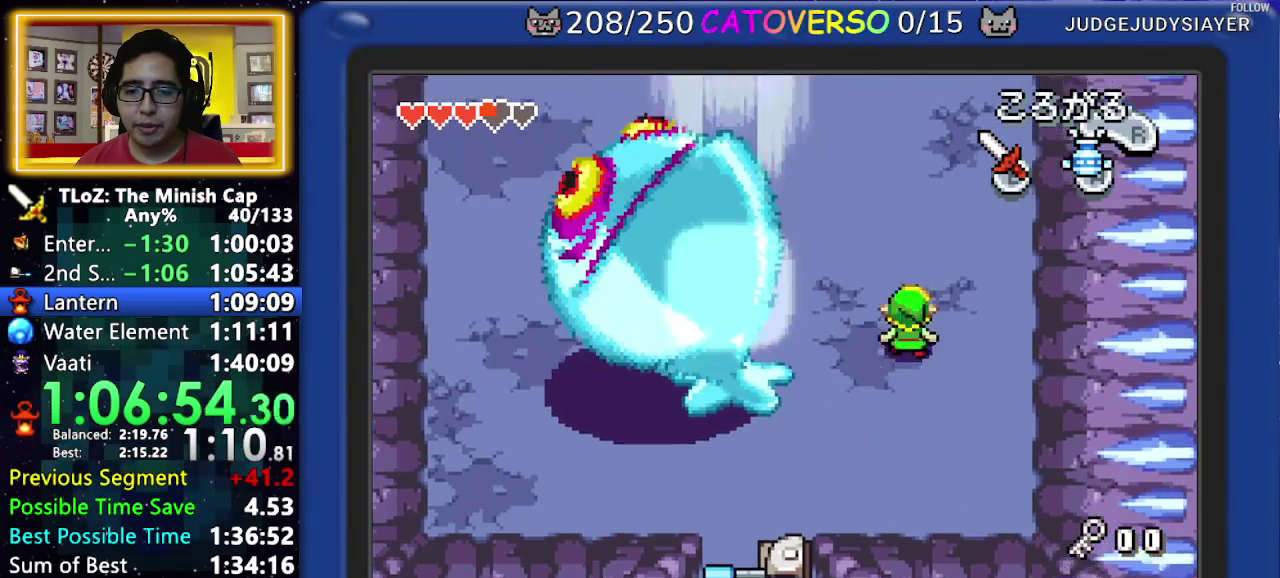
{"buttons": [], "events": [[167, "DPAD_RIGHT", "down"], [250, "DPAD_RIGHT", "up"], [300, "DPAD_UP", "up"], [367, "DPAD_UP", "down"], [467, "DPAD_UP", "up"]]}
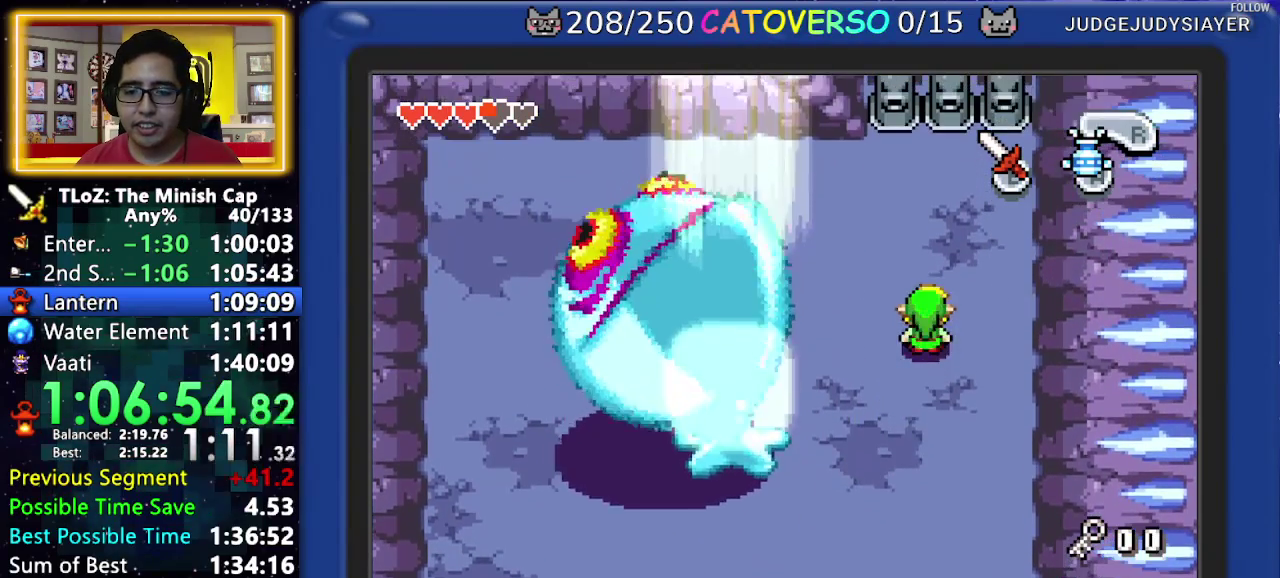
{"buttons": ["DPAD_UP"], "events": [[133, "DPAD_RIGHT", "down"], [183, "DPAD_RIGHT", "up"], [500, "DPAD_UP", "down"]]}
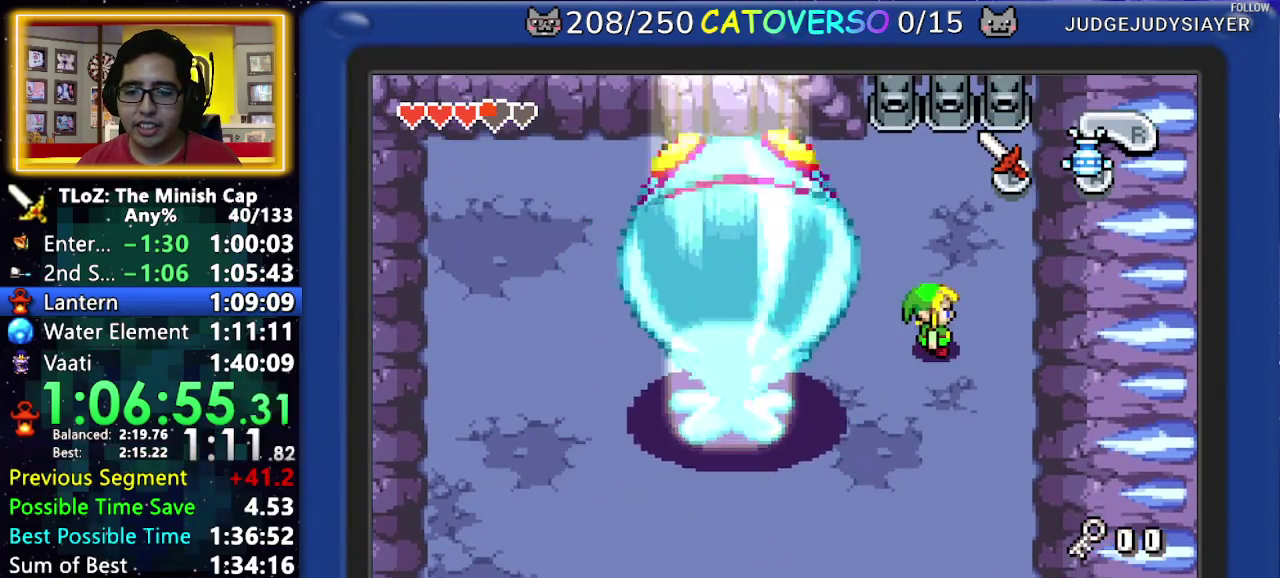
{"buttons": [], "events": [[83, "DPAD_UP", "up"]]}
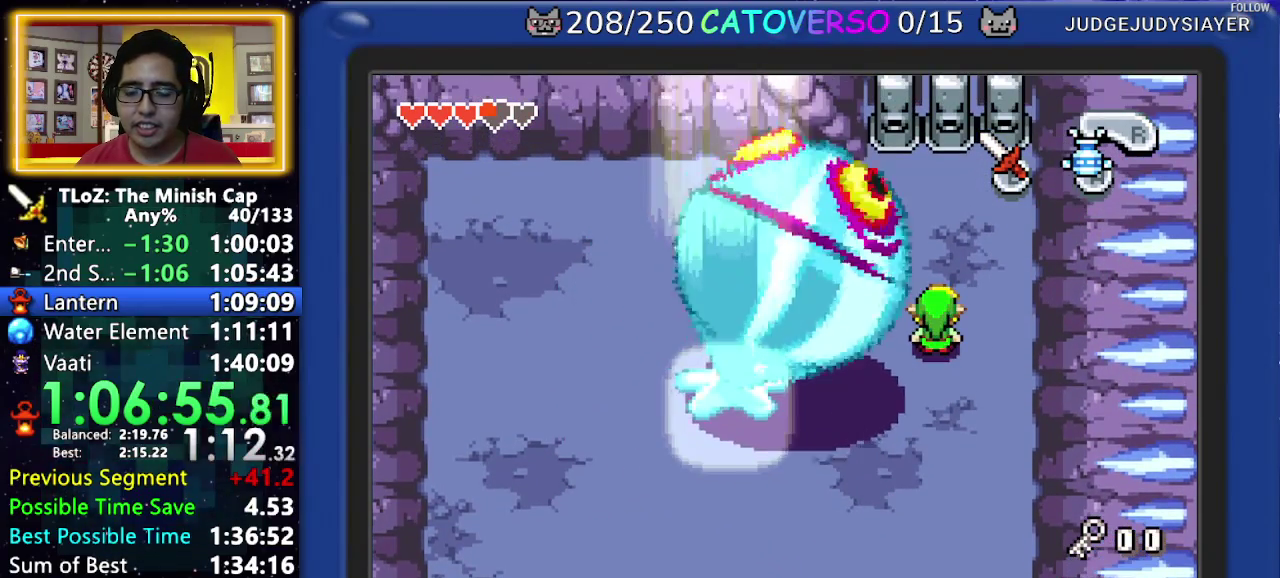
{"buttons": []}
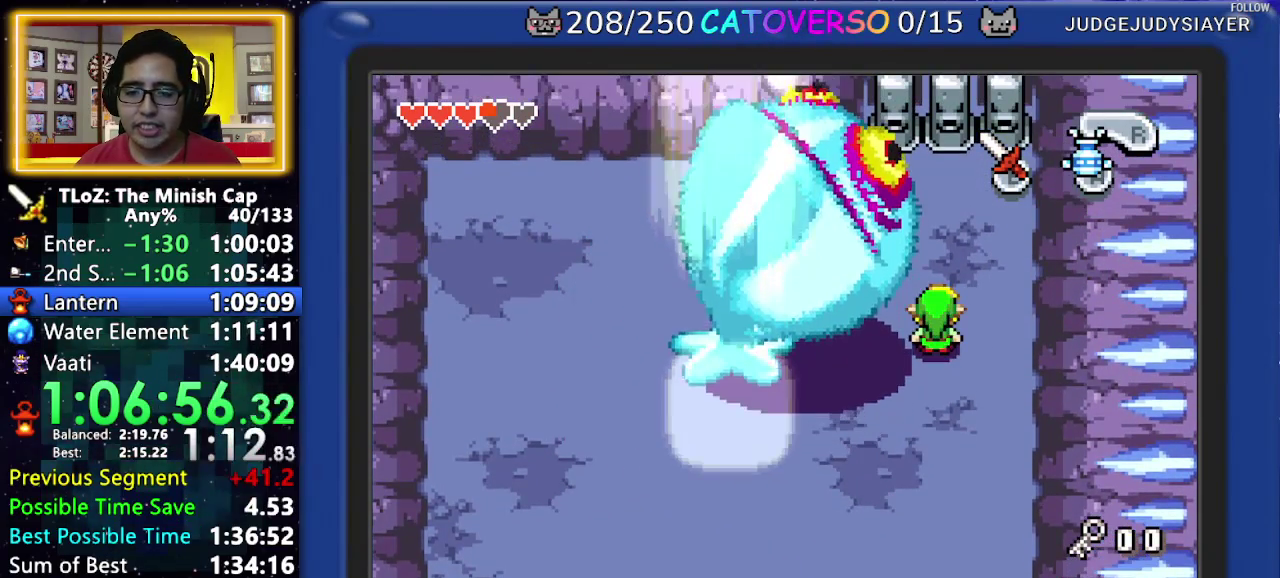
{"buttons": ["B"], "events": [[50, "B", "down"], [133, "B", "up"], [183, "B", "down"], [267, "B", "up"], [317, "B", "down"], [417, "B", "up"], [450, "B", "down"]]}
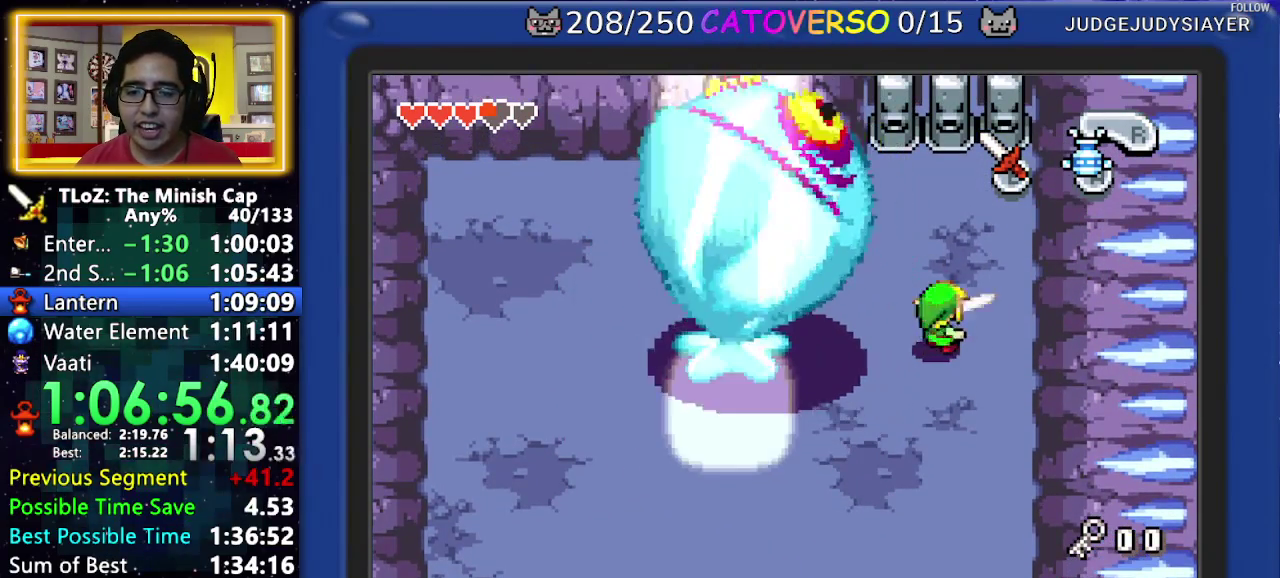
{"buttons": ["B"], "events": [[33, "B", "up"], [100, "B", "down"], [183, "B", "up"], [217, "B", "down"], [317, "B", "up"], [367, "B", "down"], [450, "B", "up"], [500, "B", "down"]]}
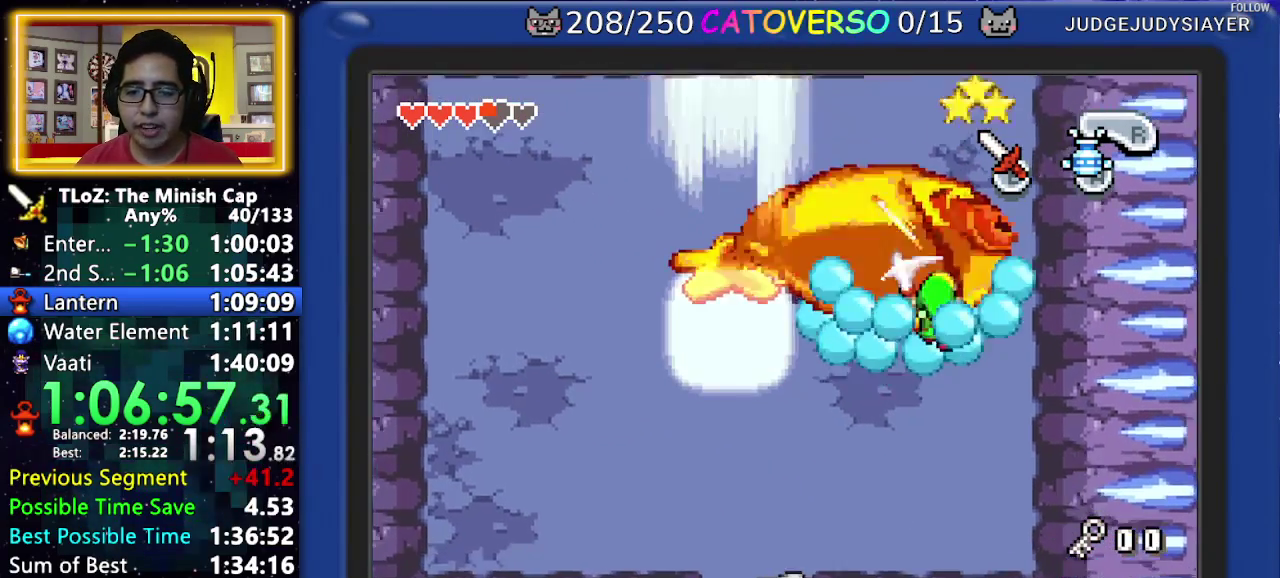
{"buttons": [], "events": [[83, "B", "up"], [133, "B", "down"], [233, "B", "up"], [267, "B", "down"], [350, "B", "up"], [417, "B", "down"], [500, "B", "up"]]}
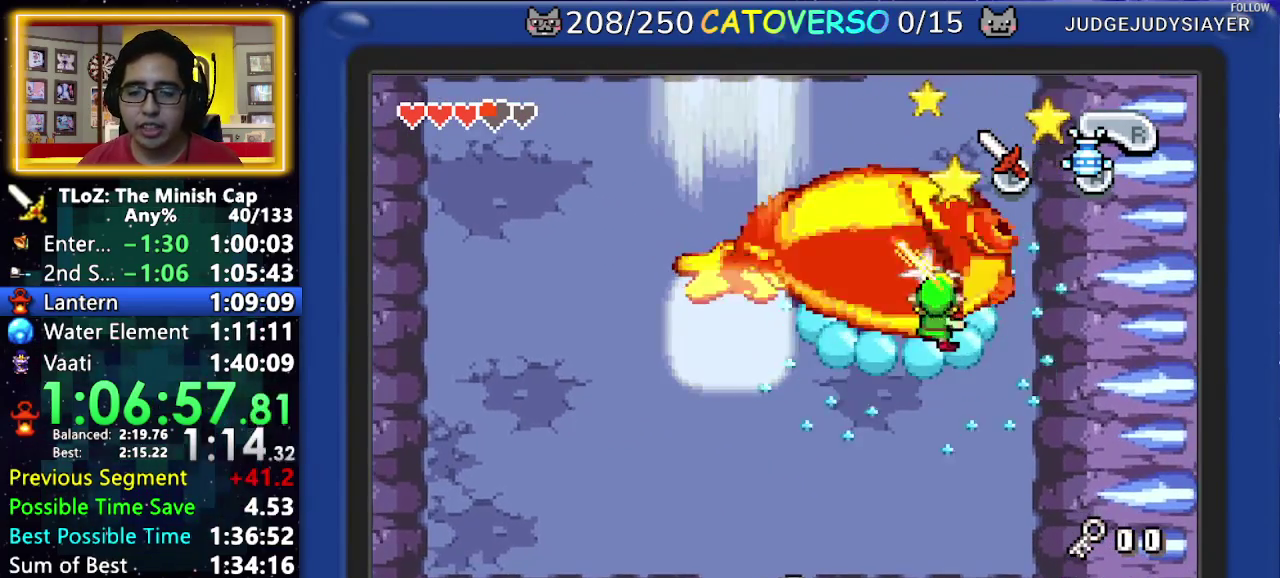
{"buttons": ["B"], "events": [[67, "B", "down"], [150, "B", "up"], [200, "B", "down"], [283, "B", "up"], [317, "B", "down"], [417, "B", "up"], [467, "B", "down"]]}
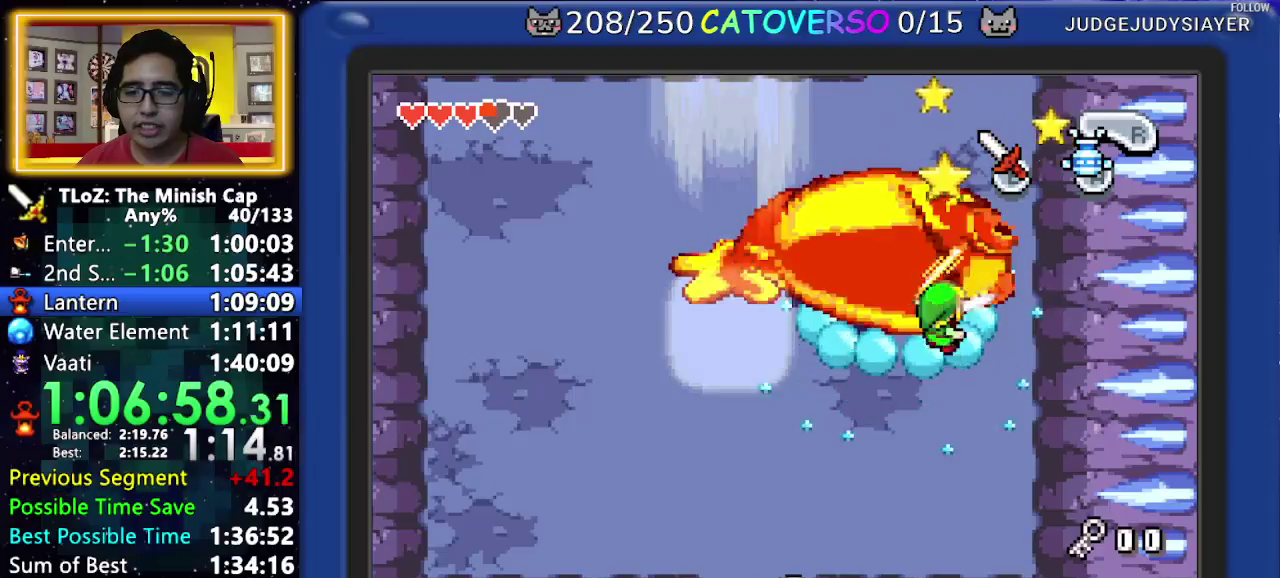
{"buttons": [], "events": [[50, "B", "up"], [100, "B", "down"], [183, "B", "up"], [233, "B", "down"], [317, "B", "up"], [400, "B", "down"], [467, "B", "up"]]}
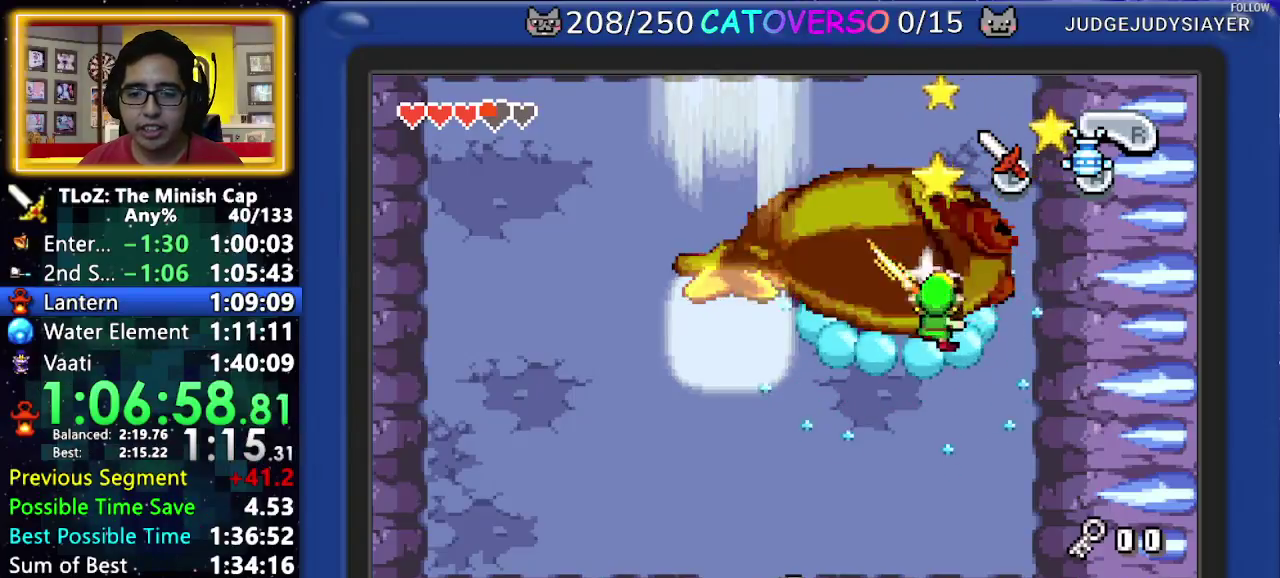
{"buttons": ["B"], "events": [[17, "B", "down"], [117, "B", "up"], [167, "B", "down"], [250, "B", "up"], [300, "B", "down"], [383, "B", "up"], [433, "B", "down"]]}
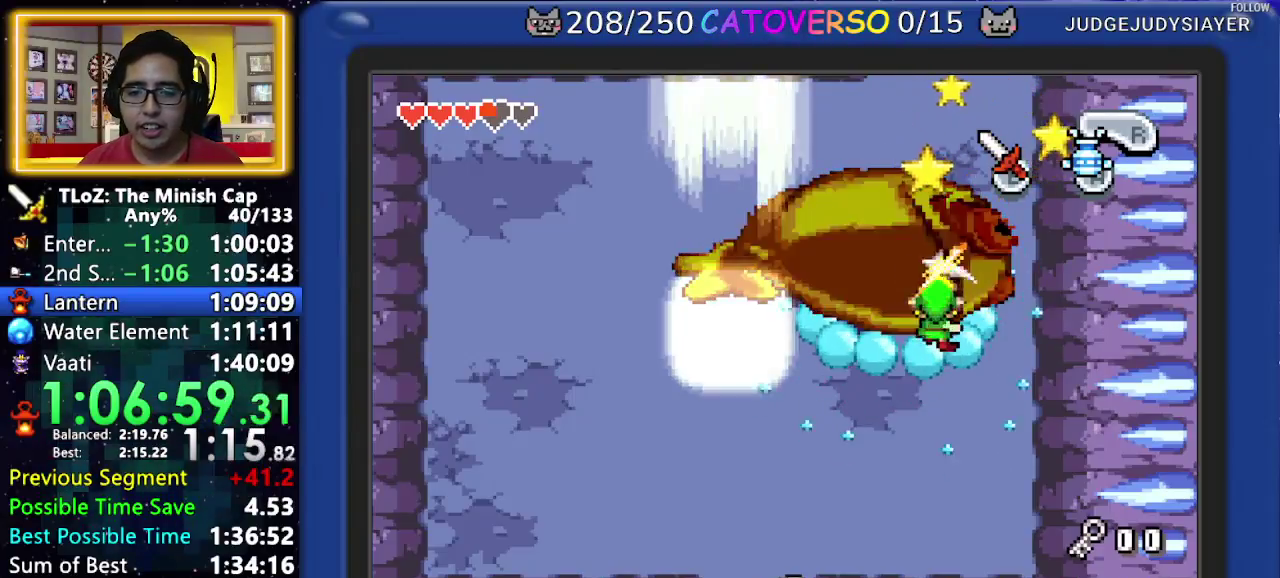
{"buttons": ["B"], "events": [[17, "B", "up"], [67, "B", "down"], [167, "B", "up"], [217, "B", "down"], [317, "B", "up"], [333, "B", "down"], [433, "B", "up"], [483, "B", "down"]]}
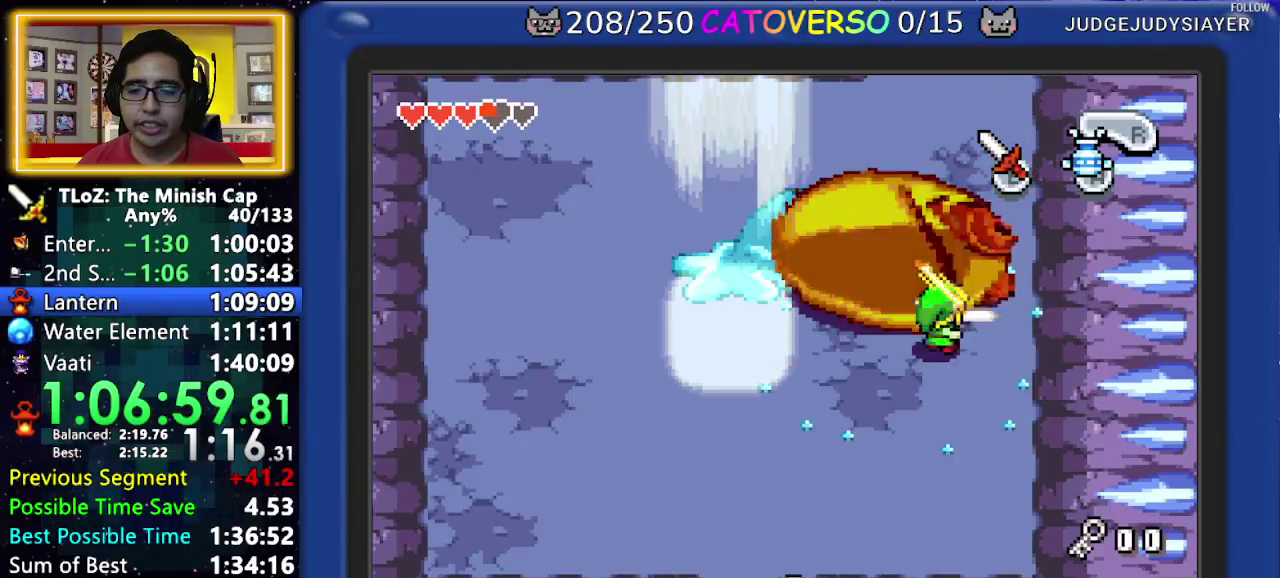
{"buttons": [], "events": [[67, "B", "up"], [117, "B", "down"], [200, "B", "up"], [250, "B", "down"], [333, "B", "up"], [383, "B", "down"], [467, "B", "up"]]}
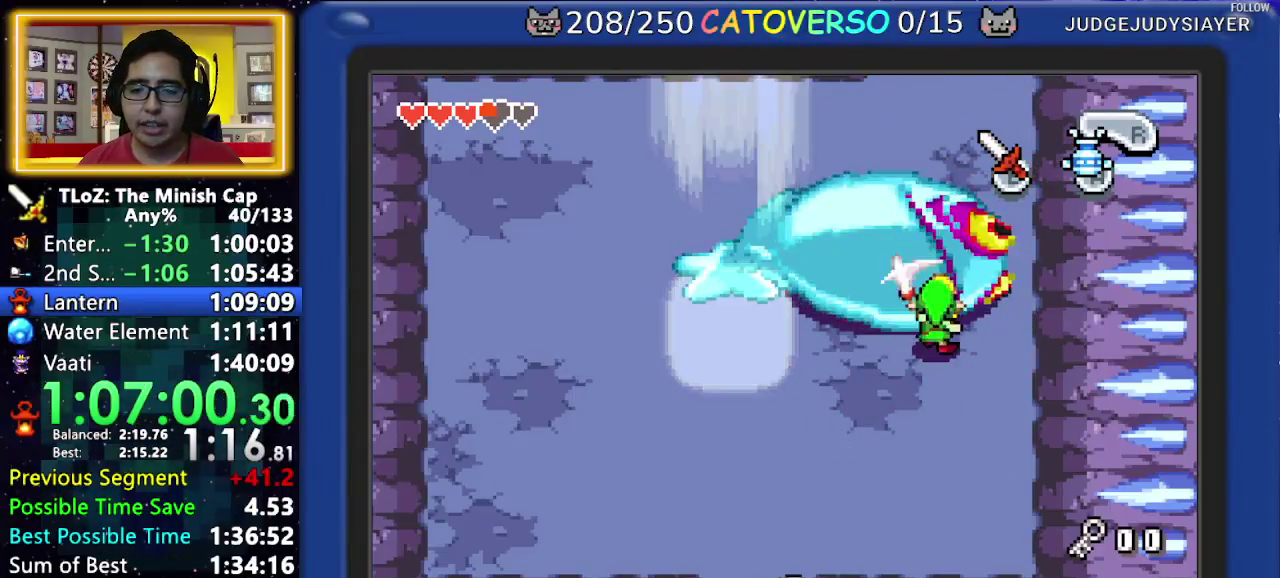
{"buttons": ["DPAD_DOWN", "DPAD_LEFT"], "events": [[67, "DPAD_LEFT", "down"], [267, "DPAD_DOWN", "down"]]}
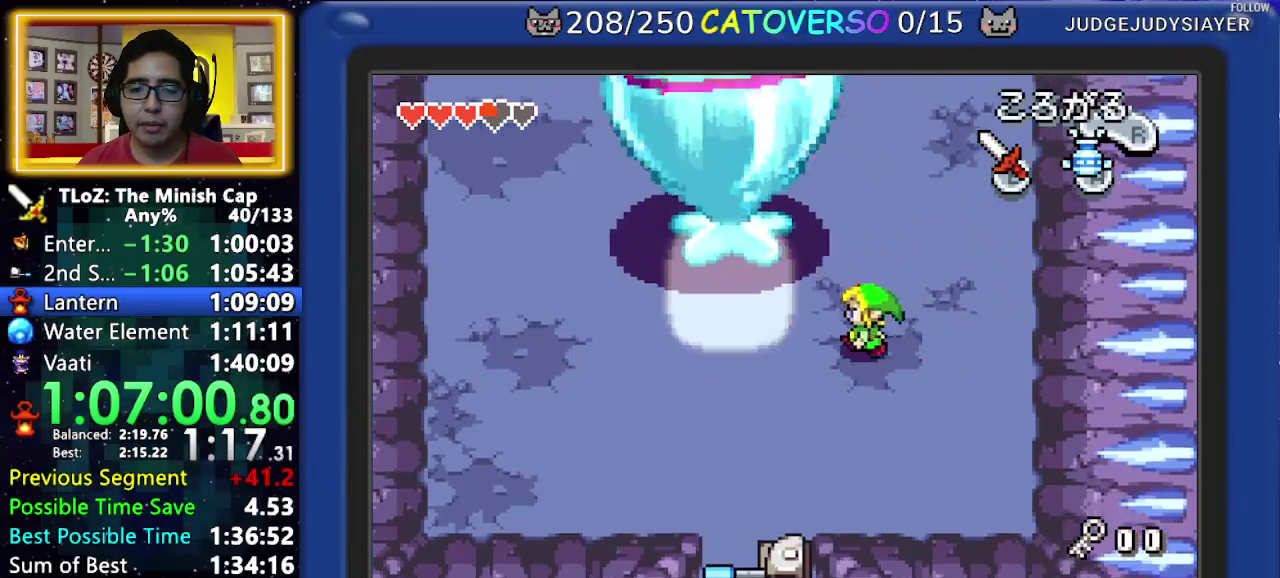
{"buttons": [], "events": [[17, "DPAD_DOWN", "up"], [500, "DPAD_LEFT", "up"]]}
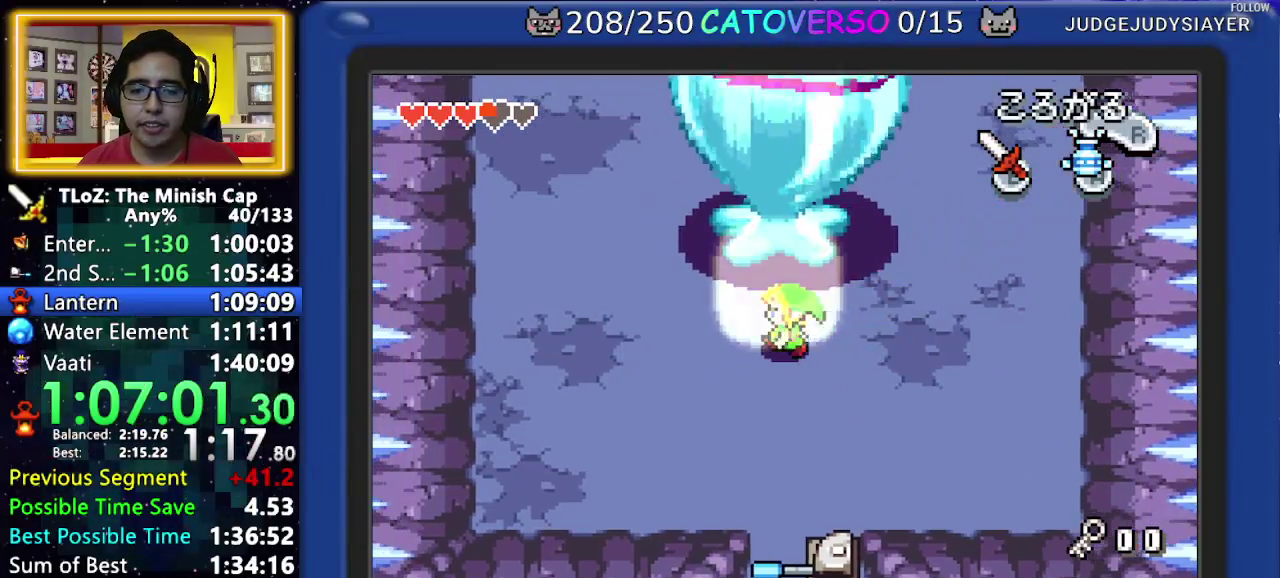
{"buttons": [], "events": [[433, "DPAD_UP", "down"], [500, "DPAD_UP", "up"]]}
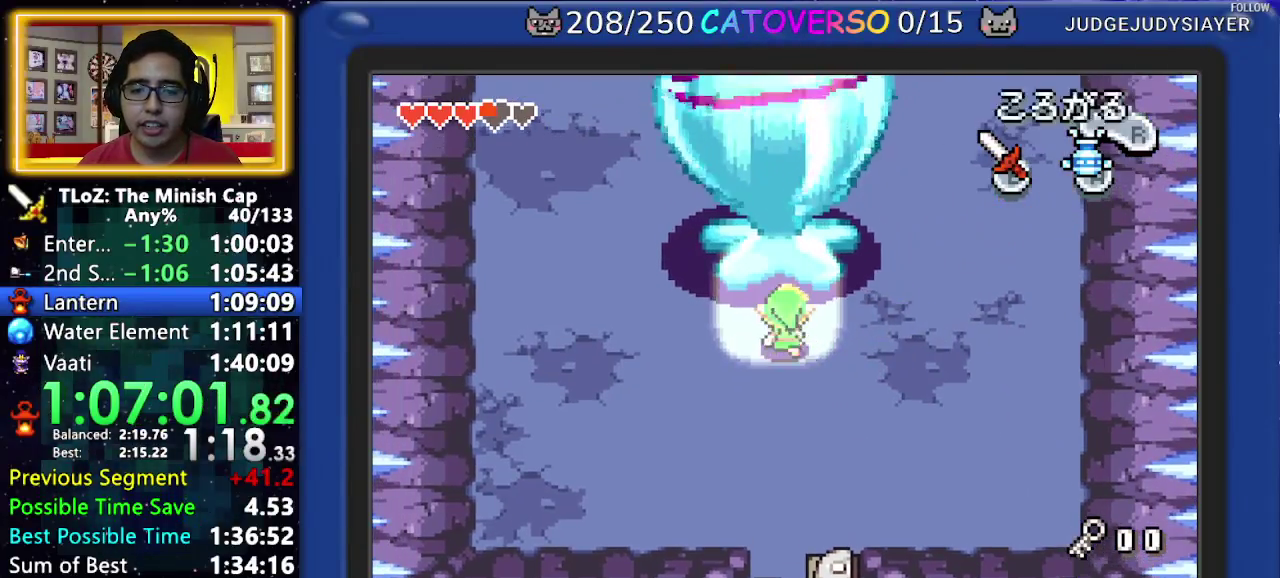
{"buttons": []}
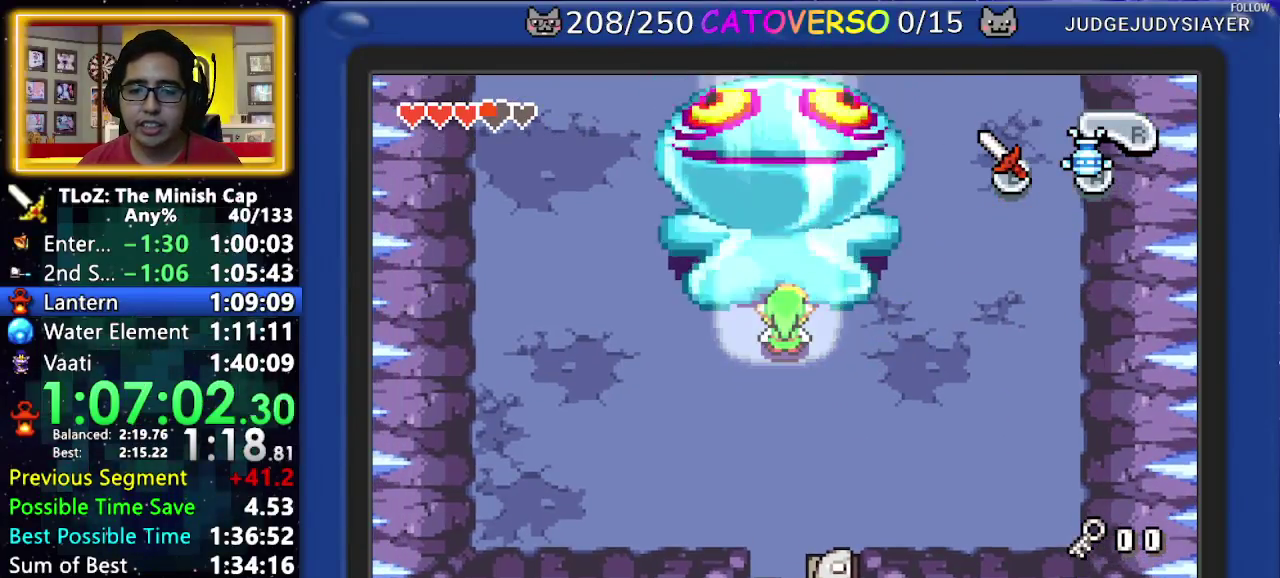
{"buttons": []}
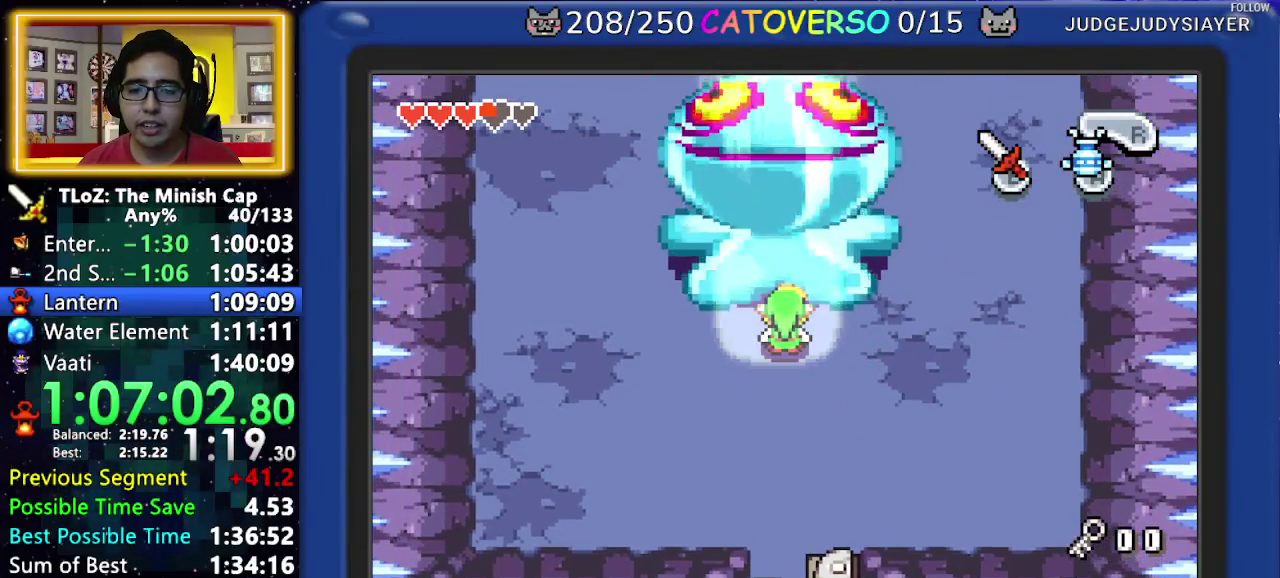
{"buttons": ["A"], "events": [[67, "A", "down"], [400, "DPAD_LEFT", "down"], [467, "DPAD_LEFT", "up"]]}
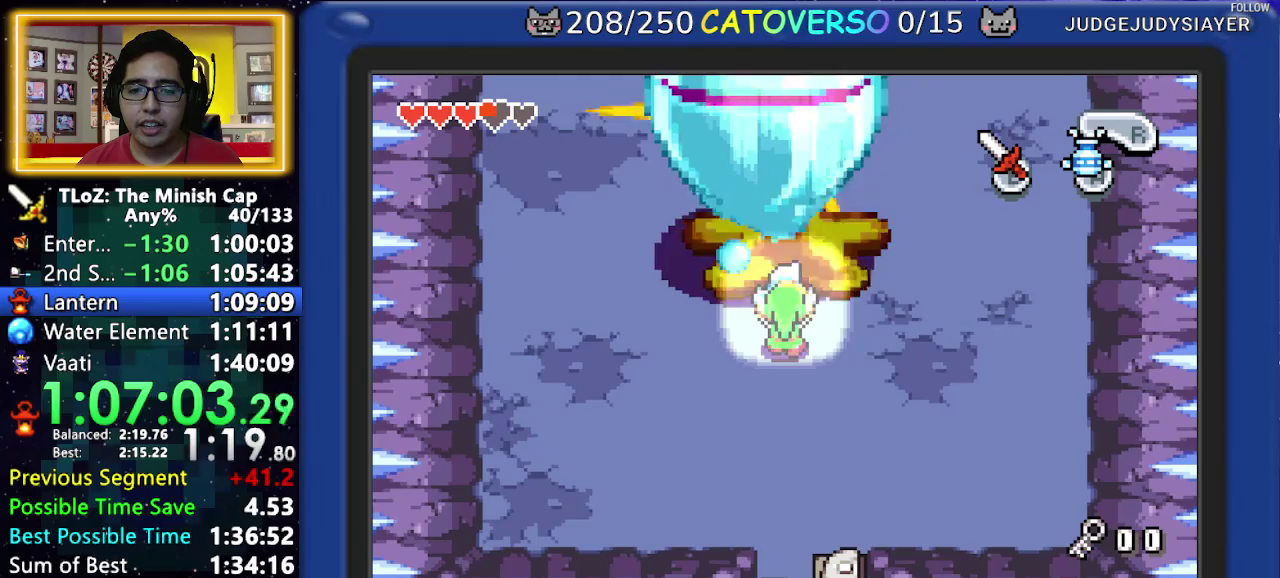
{"buttons": ["A"], "events": [[233, "DPAD_RIGHT", "down"], [333, "DPAD_RIGHT", "up"]]}
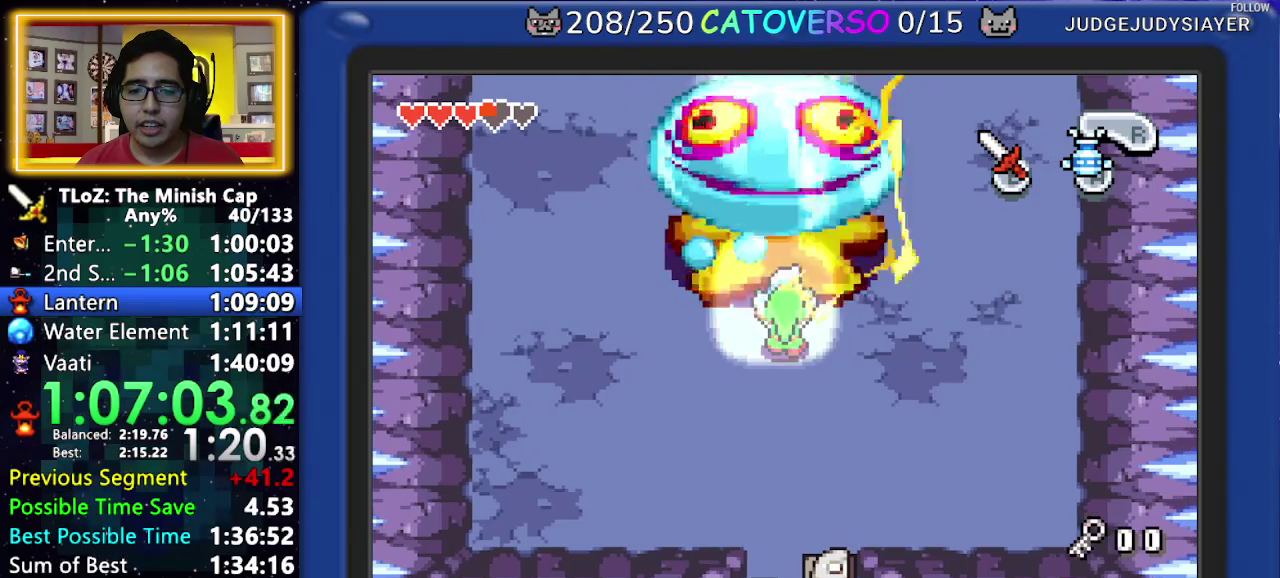
{"buttons": ["DPAD_UP"], "events": [[150, "A", "up"], [217, "DPAD_UP", "down"]]}
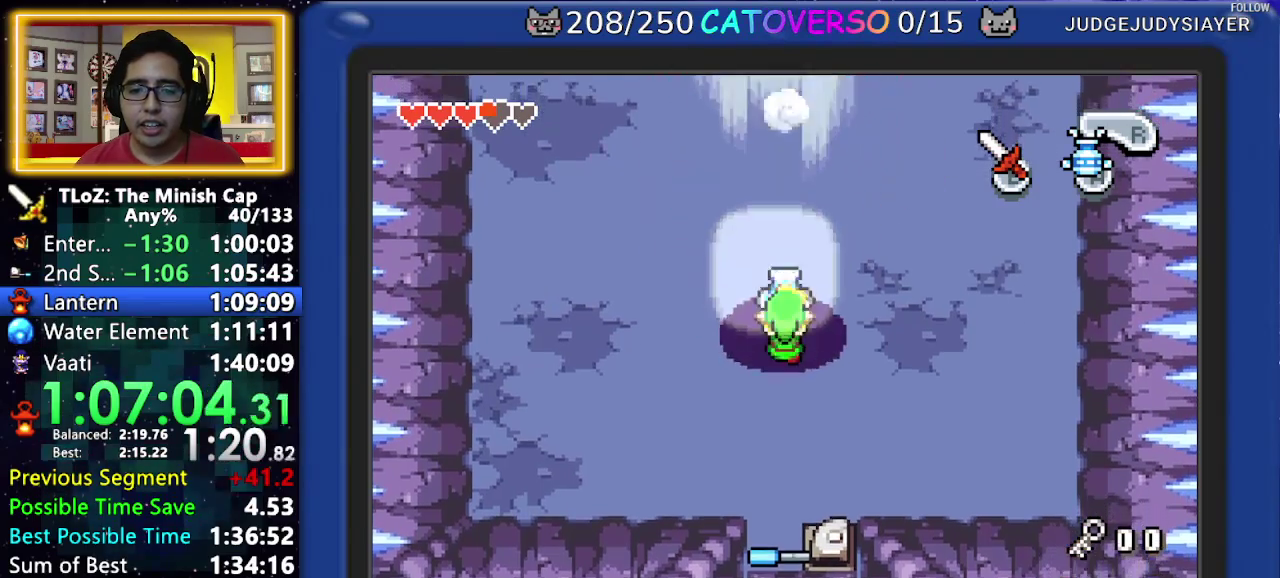
{"buttons": ["DPAD_UP"]}
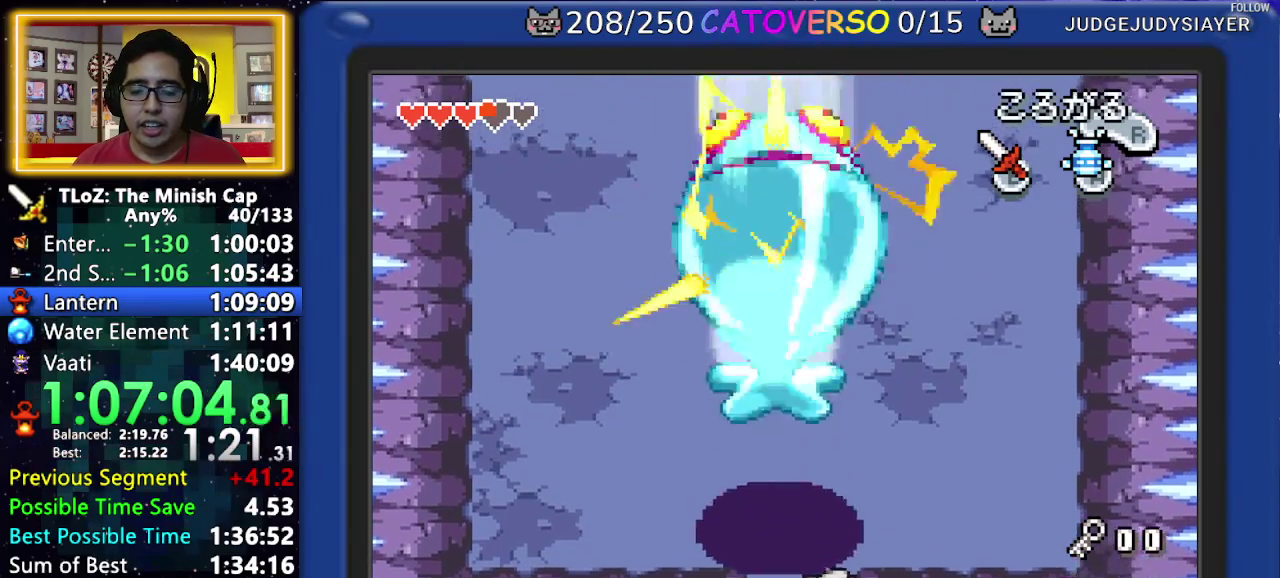
{"buttons": ["DPAD_UP"]}
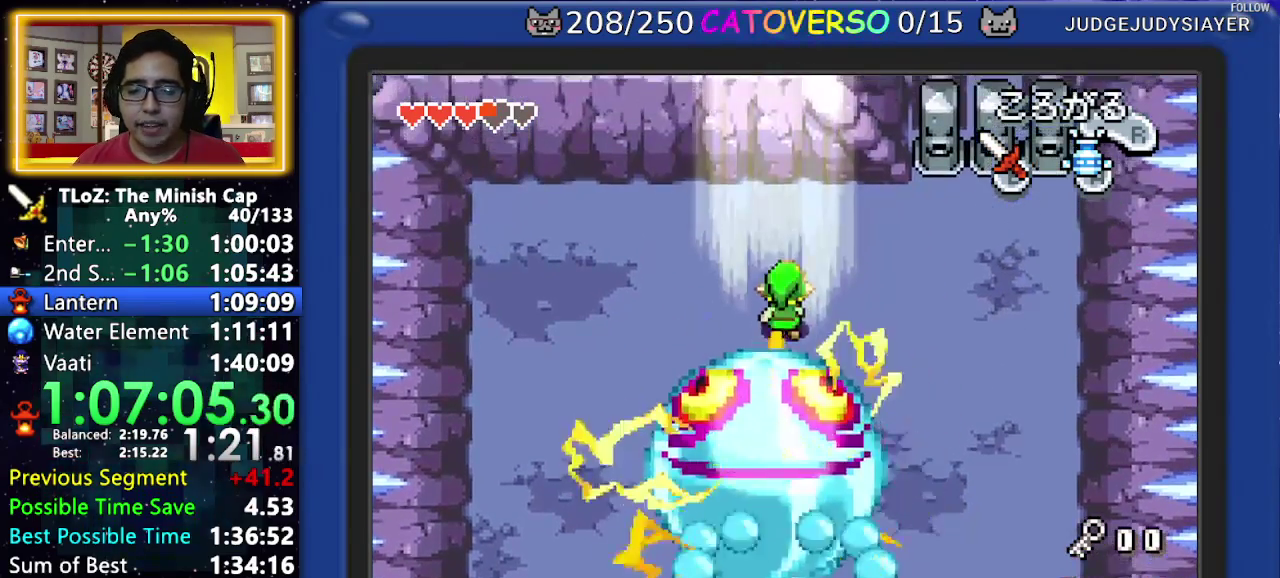
{"buttons": [], "events": [[100, "DPAD_UP", "up"]]}